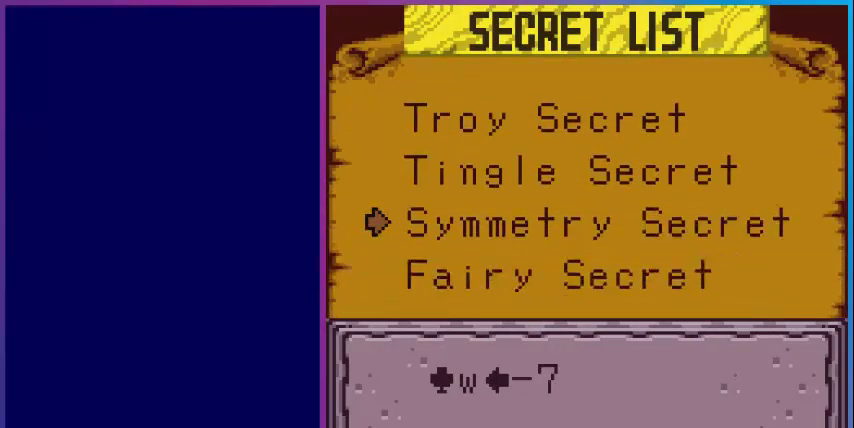
Gameplay with a controller (Nintendo layout); each line is a JSON object with the inputs held at the frame after it. "events" lists button and stick changes between this image and that frame as [ms after this image, input, new state], when the widget could be followed in between. Not read: L3 R3.
{"buttons": [], "events": []}
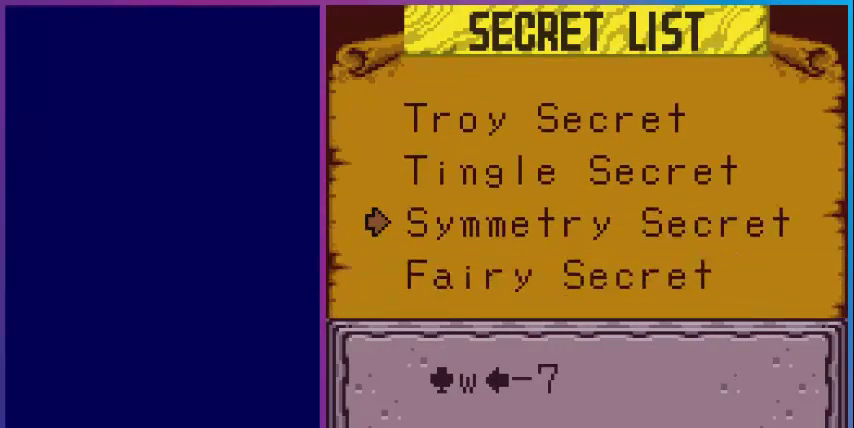
{"buttons": [], "events": []}
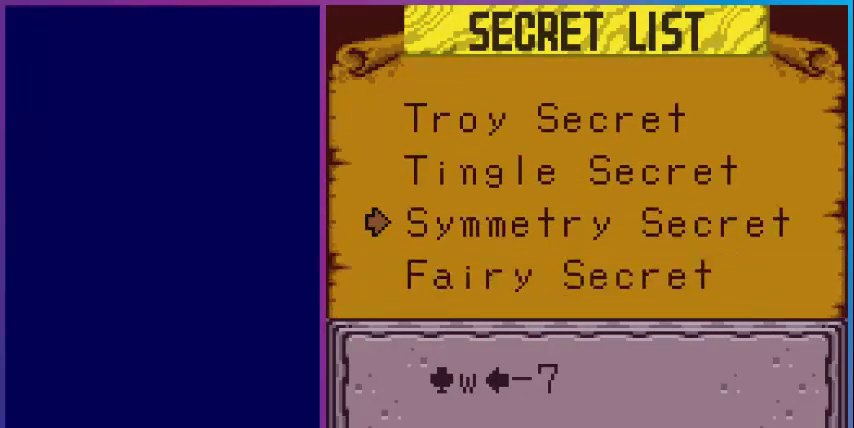
{"buttons": [], "events": [[40, "DPAD_DOWN", "down"], [160, "DPAD_DOWN", "up"]]}
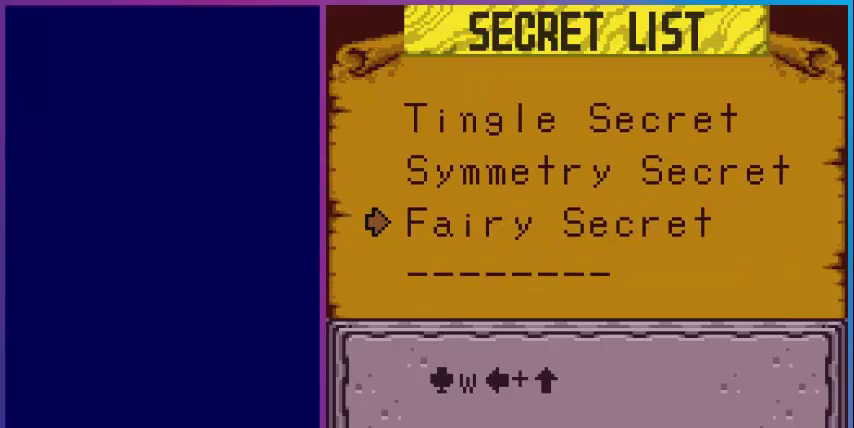
{"buttons": [], "events": []}
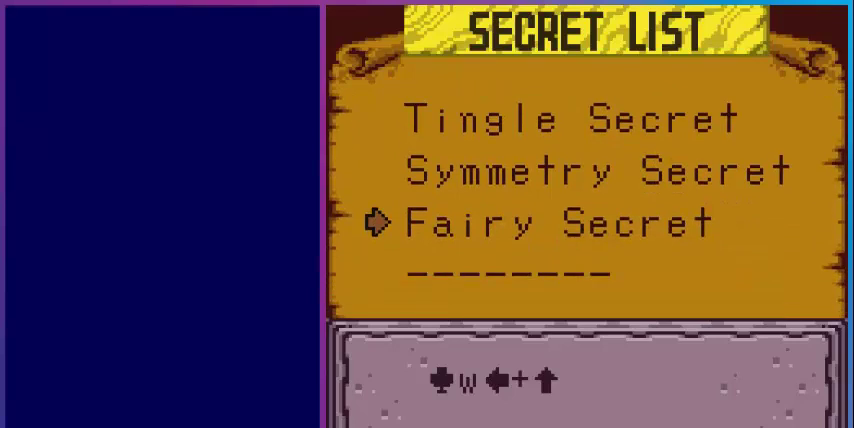
{"buttons": [], "events": []}
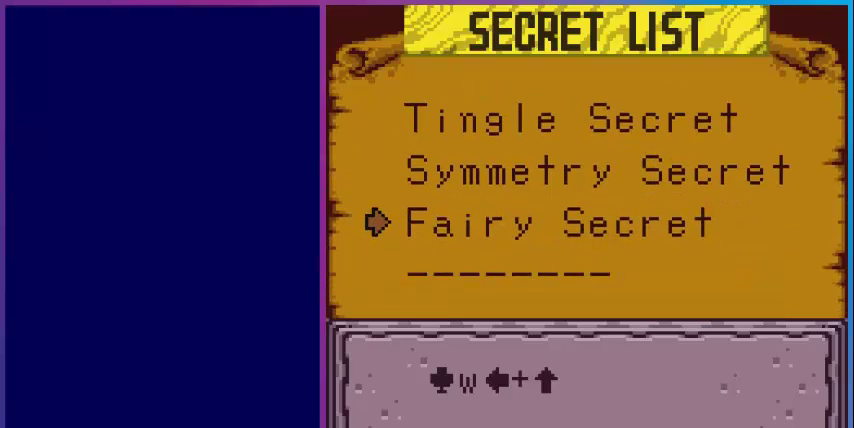
{"buttons": [], "events": [[80, "DPAD_DOWN", "down"], [200, "DPAD_DOWN", "up"], [400, "DPAD_DOWN", "down"], [480, "DPAD_DOWN", "up"]]}
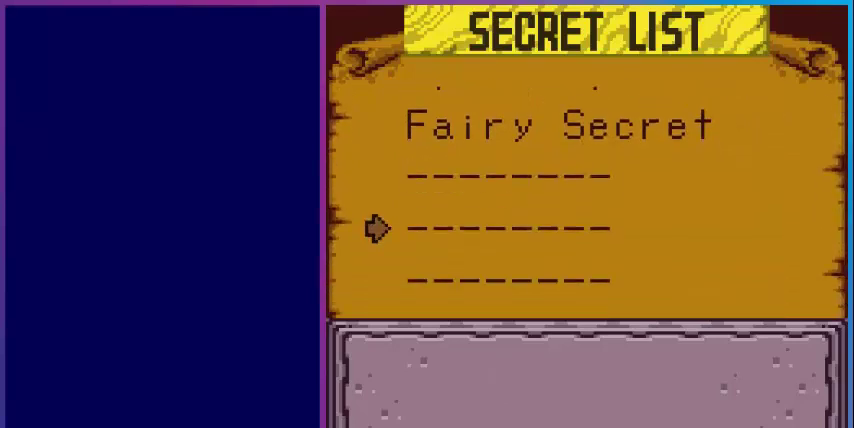
{"buttons": ["DPAD_DOWN"], "events": [[160, "DPAD_DOWN", "down"], [280, "DPAD_DOWN", "up"], [480, "DPAD_DOWN", "down"]]}
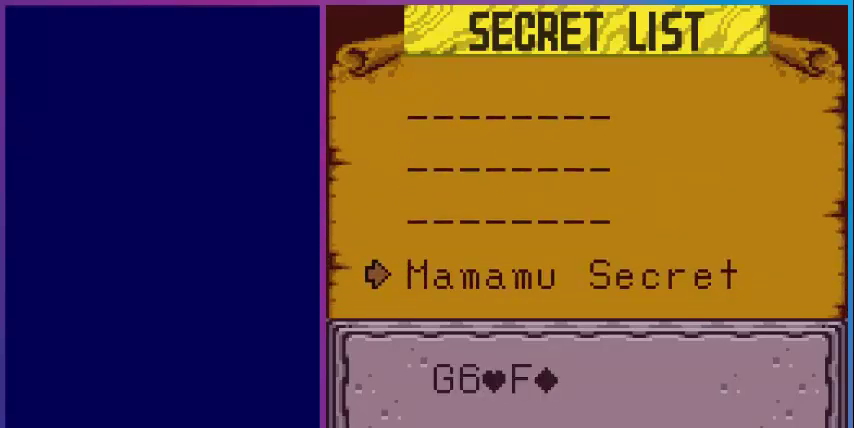
{"buttons": [], "events": [[80, "DPAD_DOWN", "up"]]}
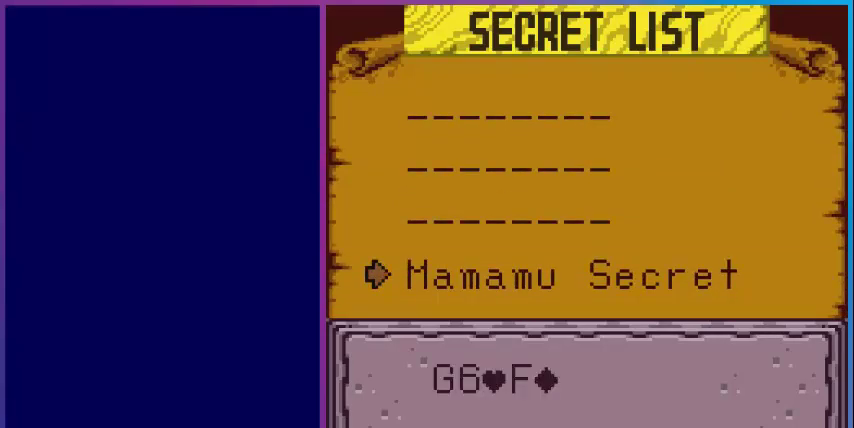
{"buttons": ["DPAD_UP"], "events": [[480, "DPAD_UP", "down"]]}
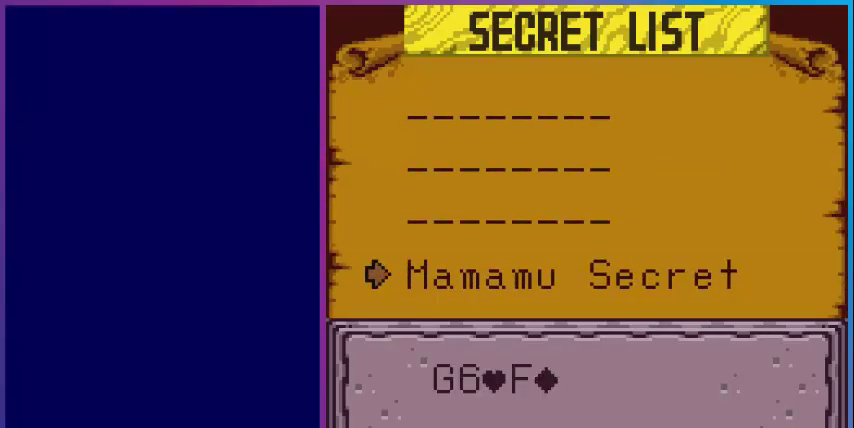
{"buttons": [], "events": [[120, "DPAD_UP", "up"], [240, "DPAD_UP", "down"], [360, "DPAD_UP", "up"]]}
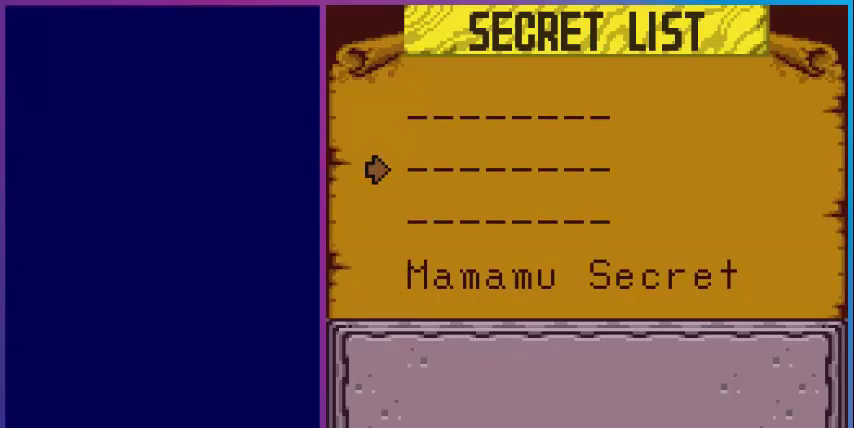
{"buttons": [], "events": []}
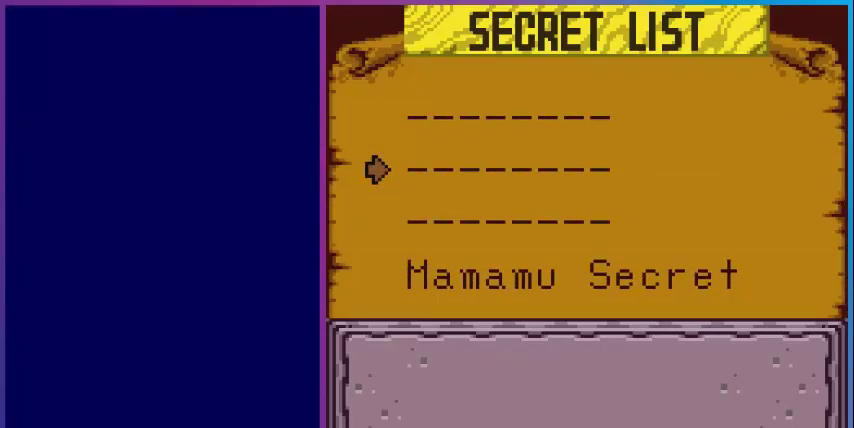
{"buttons": [], "events": []}
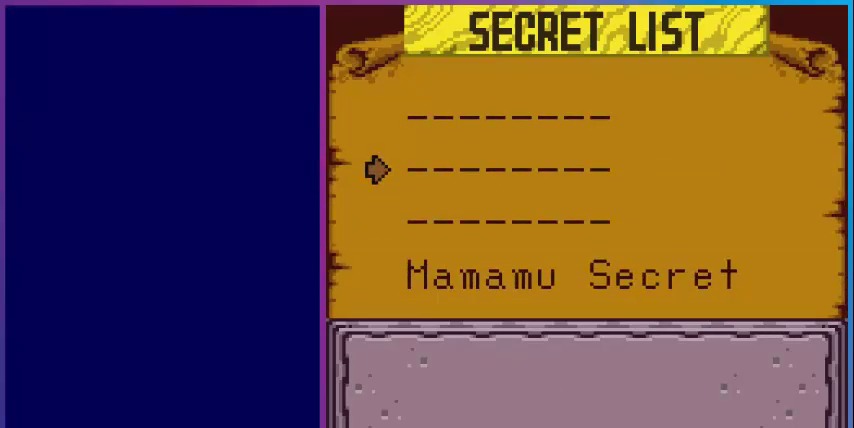
{"buttons": [], "events": []}
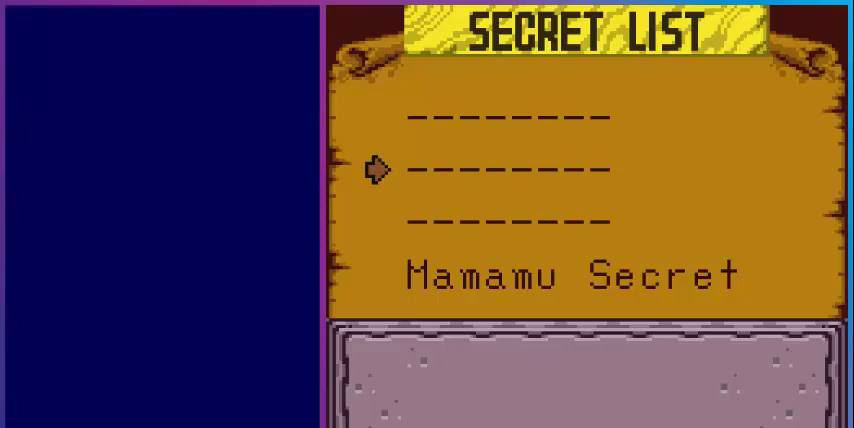
{"buttons": [], "events": [[80, "DPAD_DOWN", "down"], [200, "DPAD_DOWN", "up"]]}
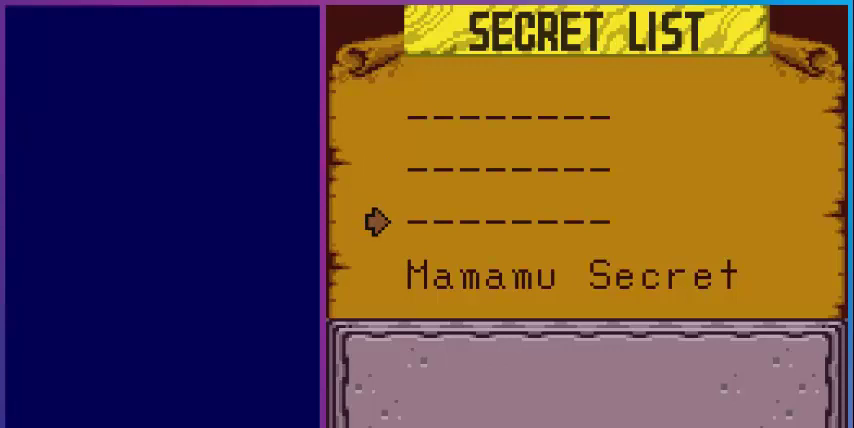
{"buttons": [], "events": []}
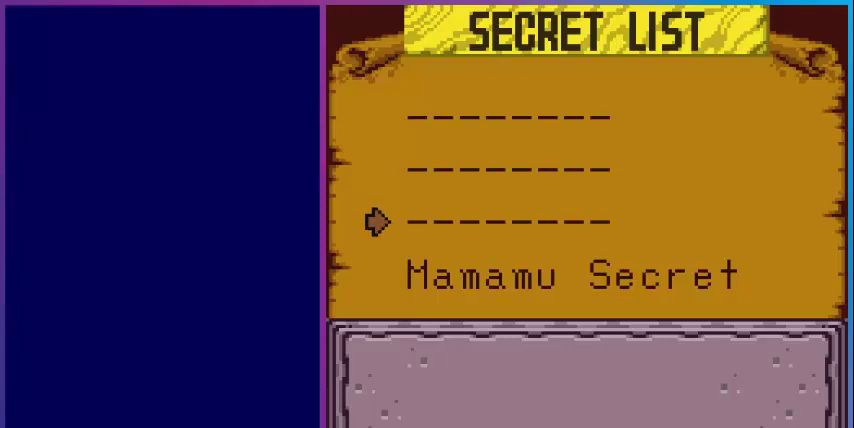
{"buttons": [], "events": []}
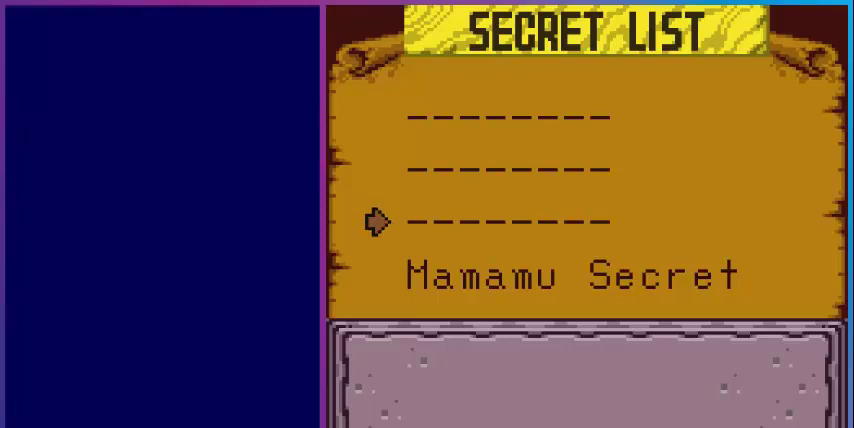
{"buttons": [], "events": []}
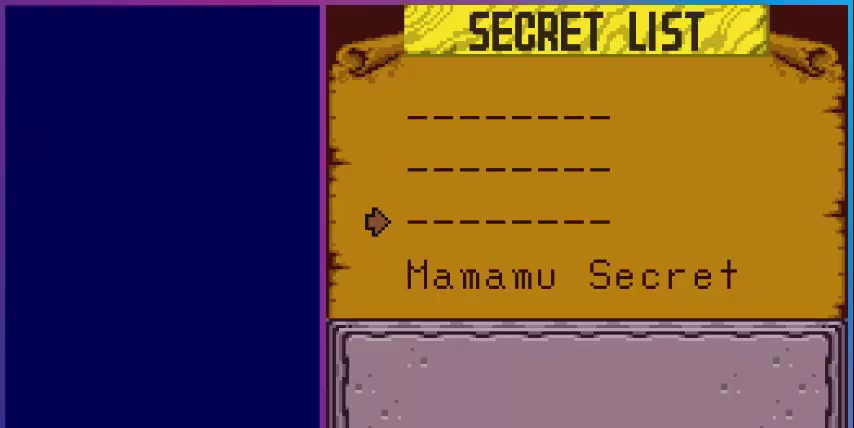
{"buttons": [], "events": []}
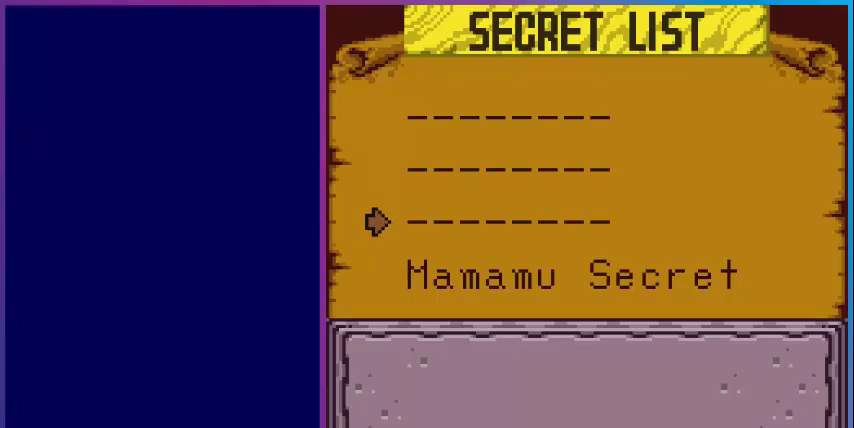
{"buttons": [], "events": []}
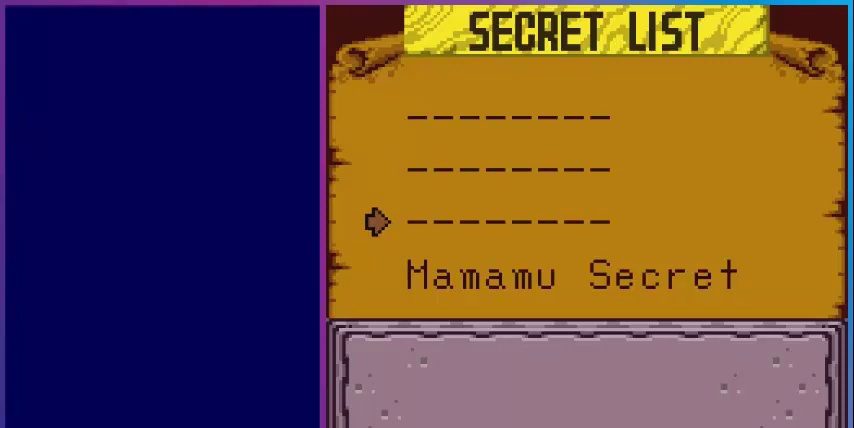
{"buttons": [], "events": []}
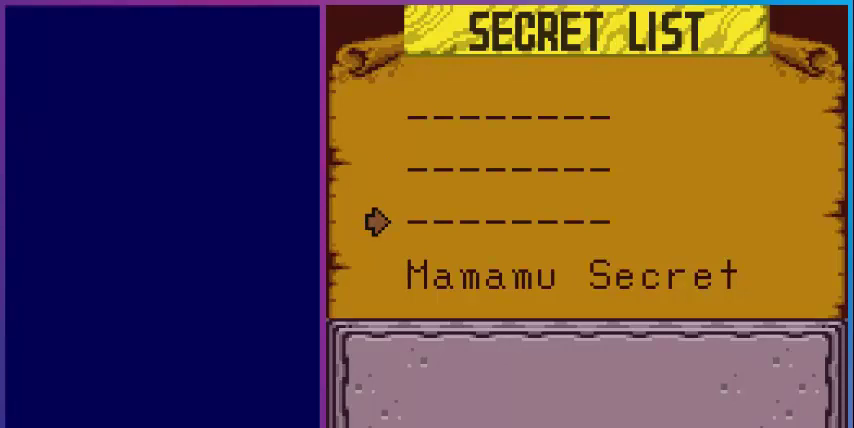
{"buttons": [], "events": []}
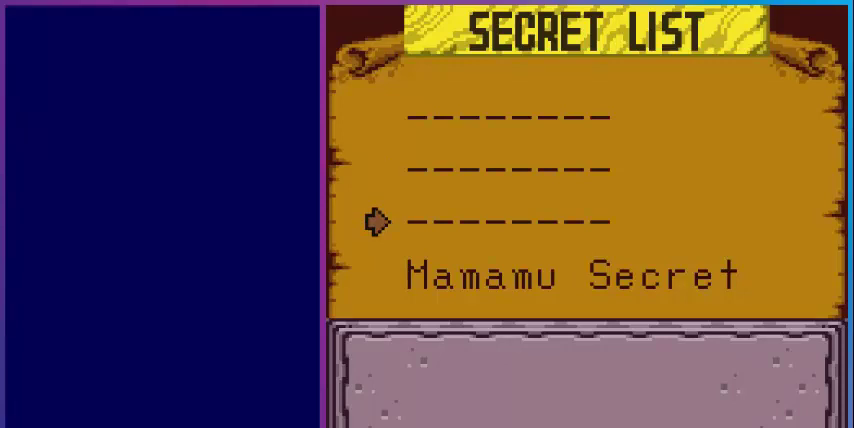
{"buttons": [], "events": []}
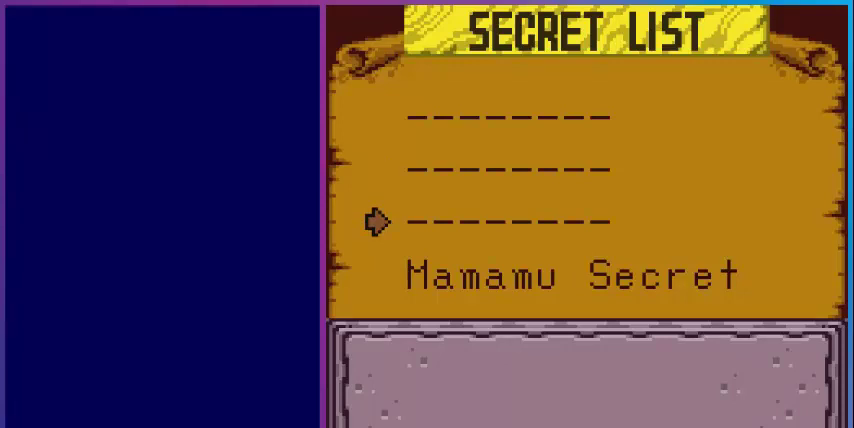
{"buttons": ["DPAD_UP"], "events": [[440, "DPAD_UP", "down"]]}
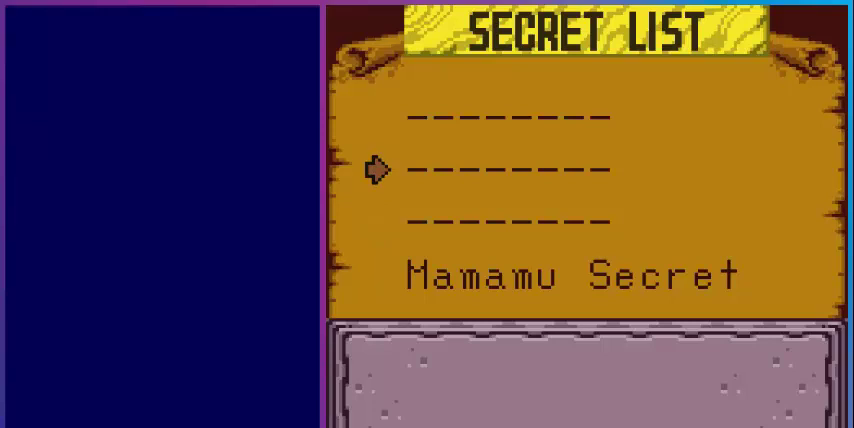
{"buttons": [], "events": [[40, "DPAD_UP", "up"]]}
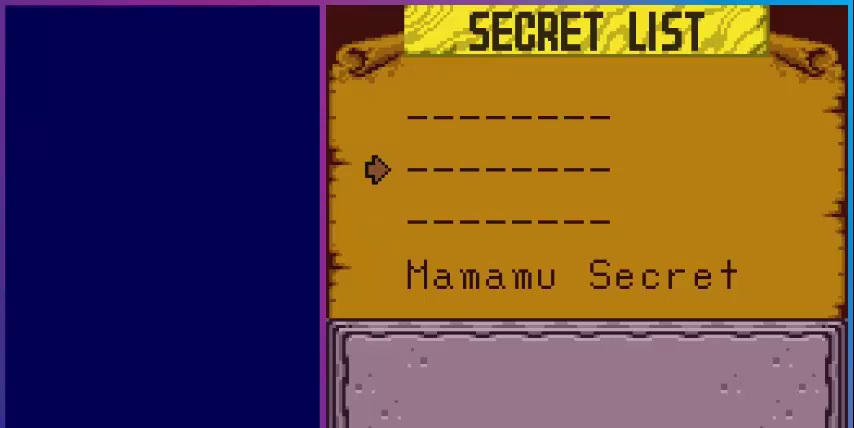
{"buttons": [], "events": []}
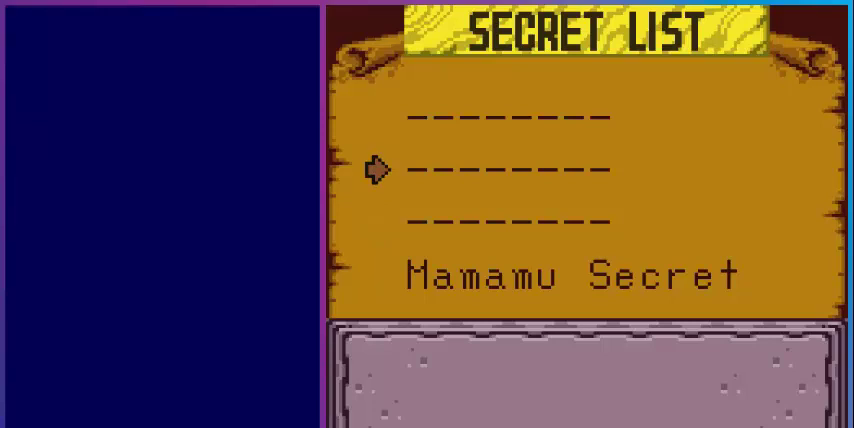
{"buttons": [], "events": []}
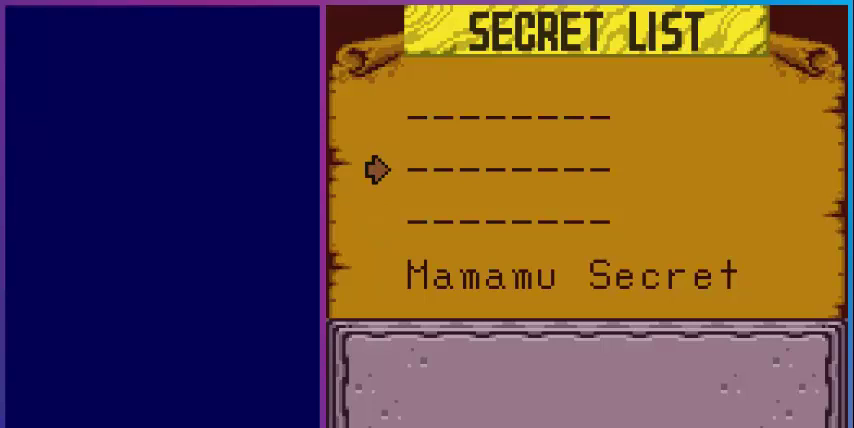
{"buttons": [], "events": []}
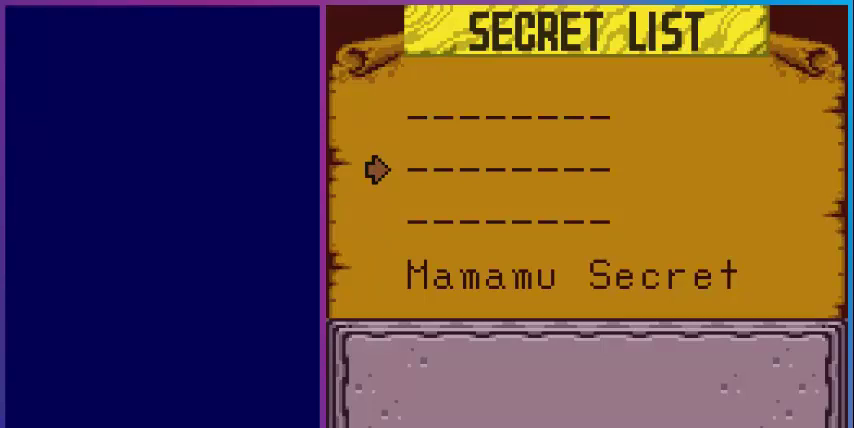
{"buttons": [], "events": []}
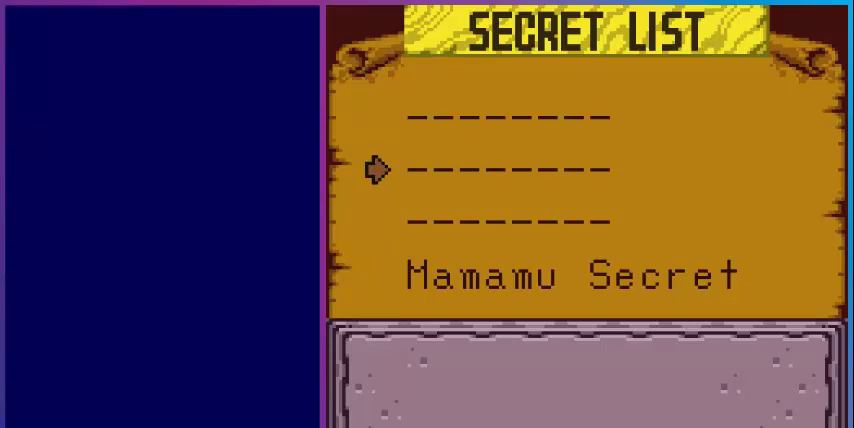
{"buttons": [], "events": [[80, "DPAD_UP", "down"], [160, "DPAD_UP", "up"]]}